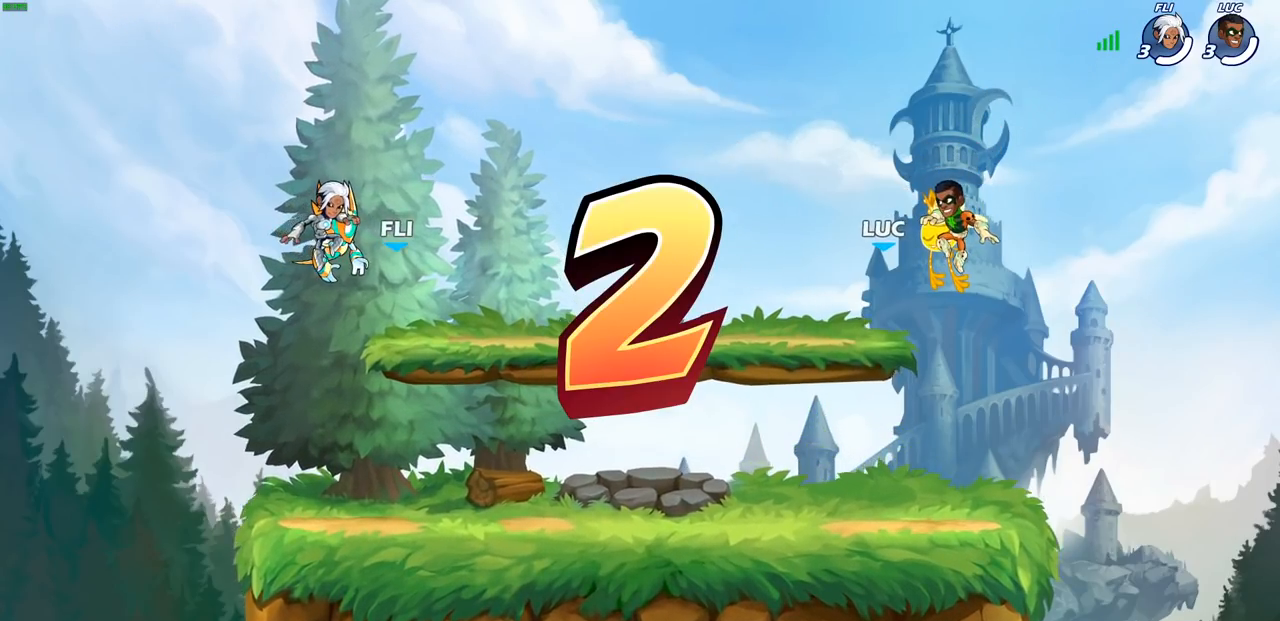
Gameplay with a controller (PlayStation layout); each line is a JSON object with the inputs held at the frame after it. "events" lists button and stick changes between this image and that frame as [ms after this image, input, new state], when the widget could be followed in between.
{"buttons": ["SELECT"], "left_stick": "center", "right_stick": "center", "events": [[500, "SELECT", "down"]]}
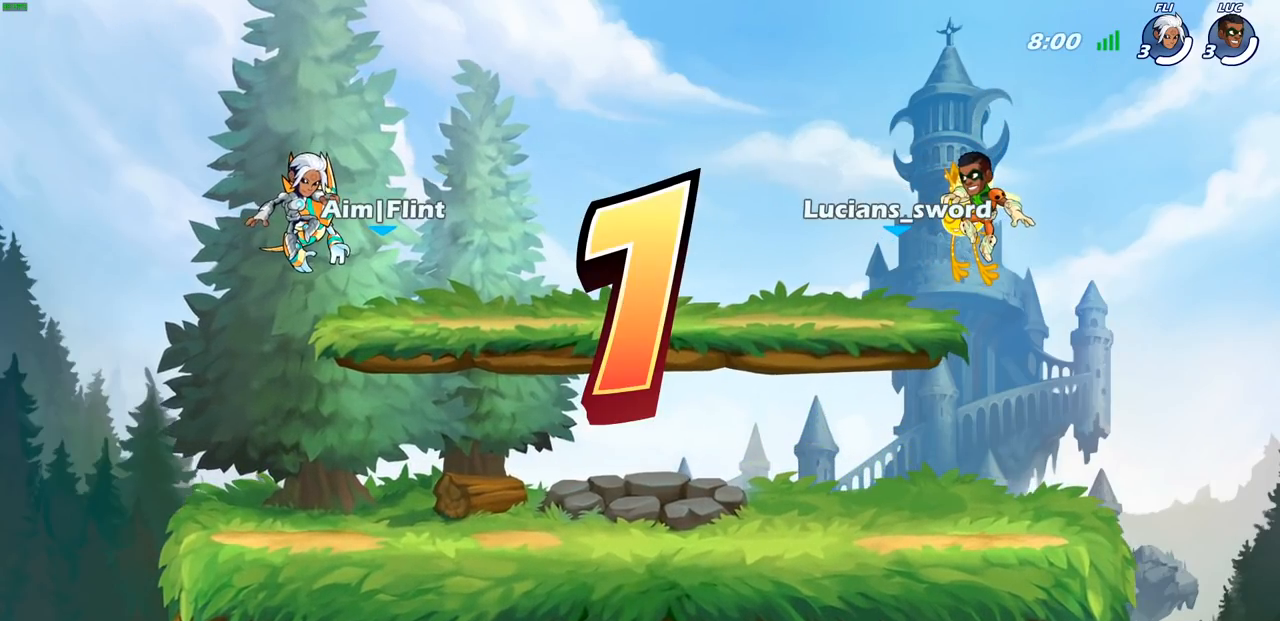
{"buttons": ["SELECT"], "left_stick": "center", "right_stick": "center", "events": []}
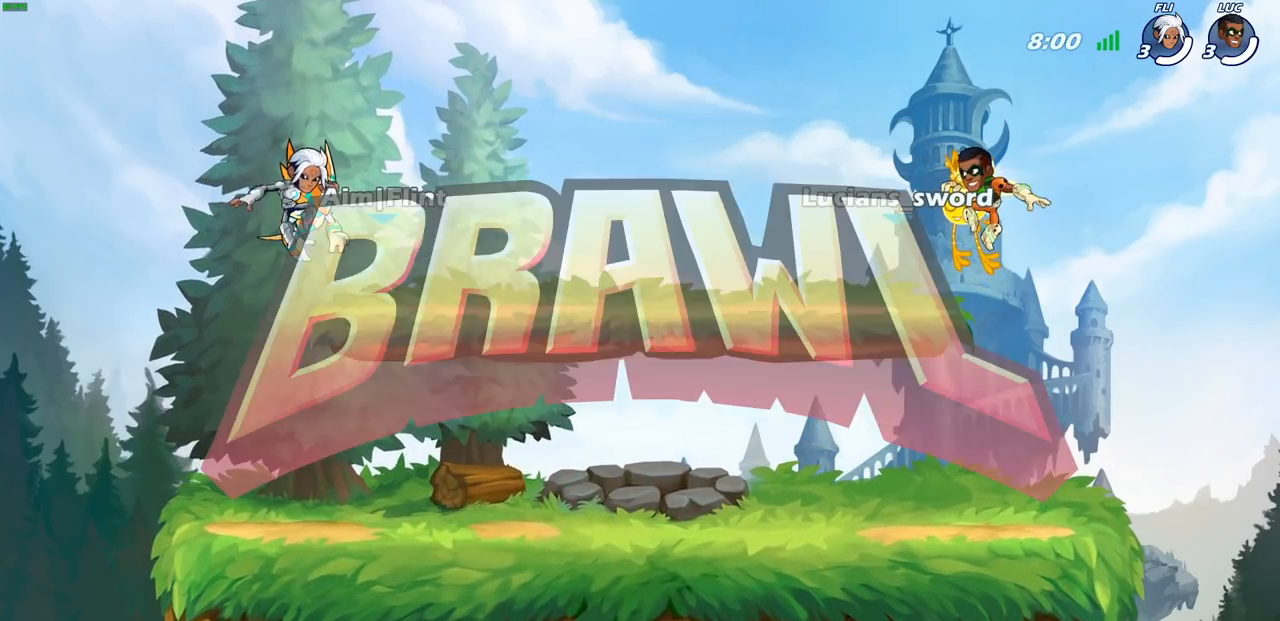
{"buttons": ["SELECT"], "left_stick": "center", "right_stick": "center", "events": []}
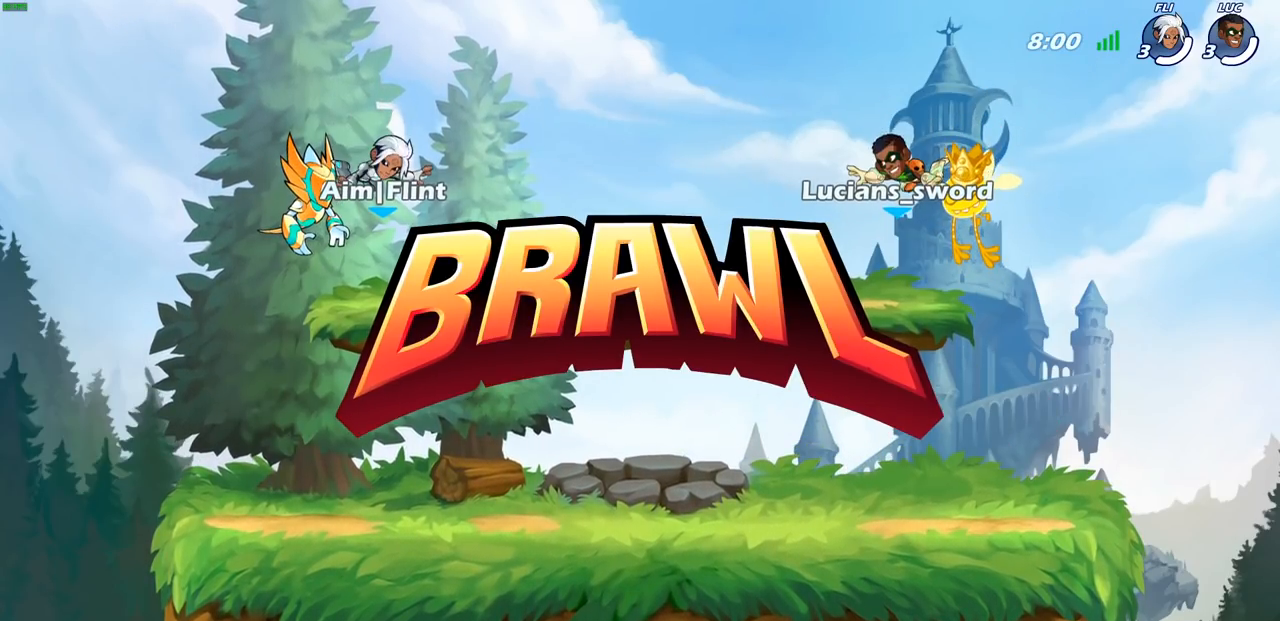
{"buttons": ["SELECT"], "left_stick": "center", "right_stick": "center", "events": []}
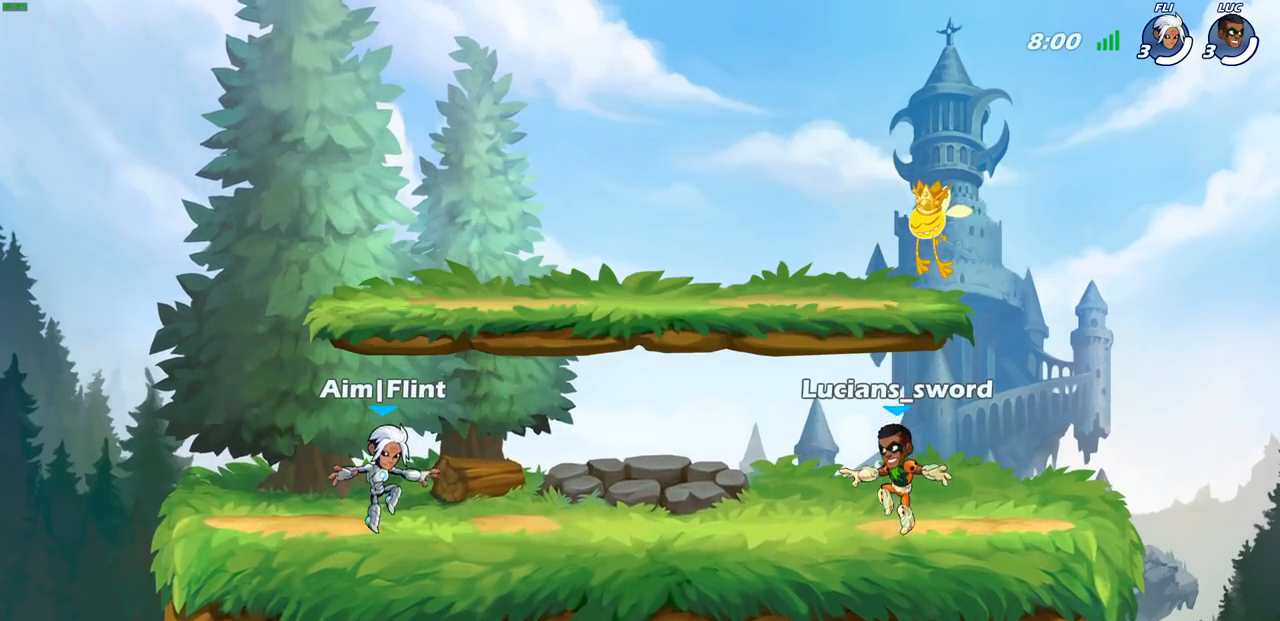
{"buttons": ["SELECT"], "left_stick": "center", "right_stick": "center", "events": []}
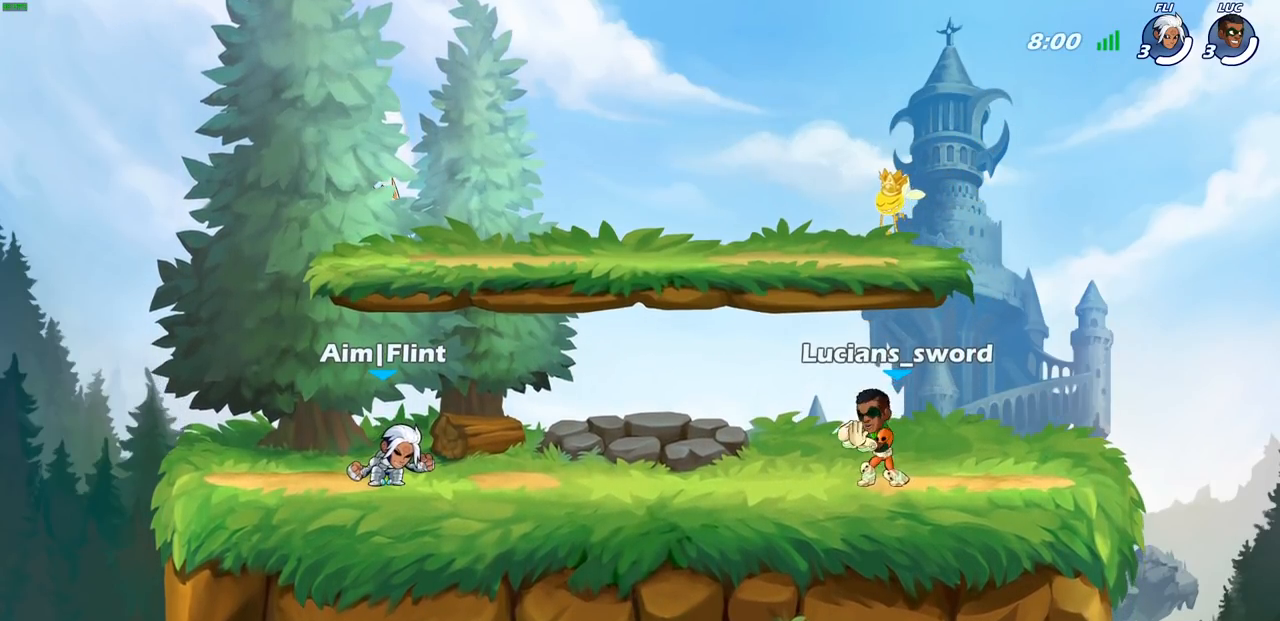
{"buttons": ["SELECT"], "left_stick": "center", "right_stick": "center", "events": []}
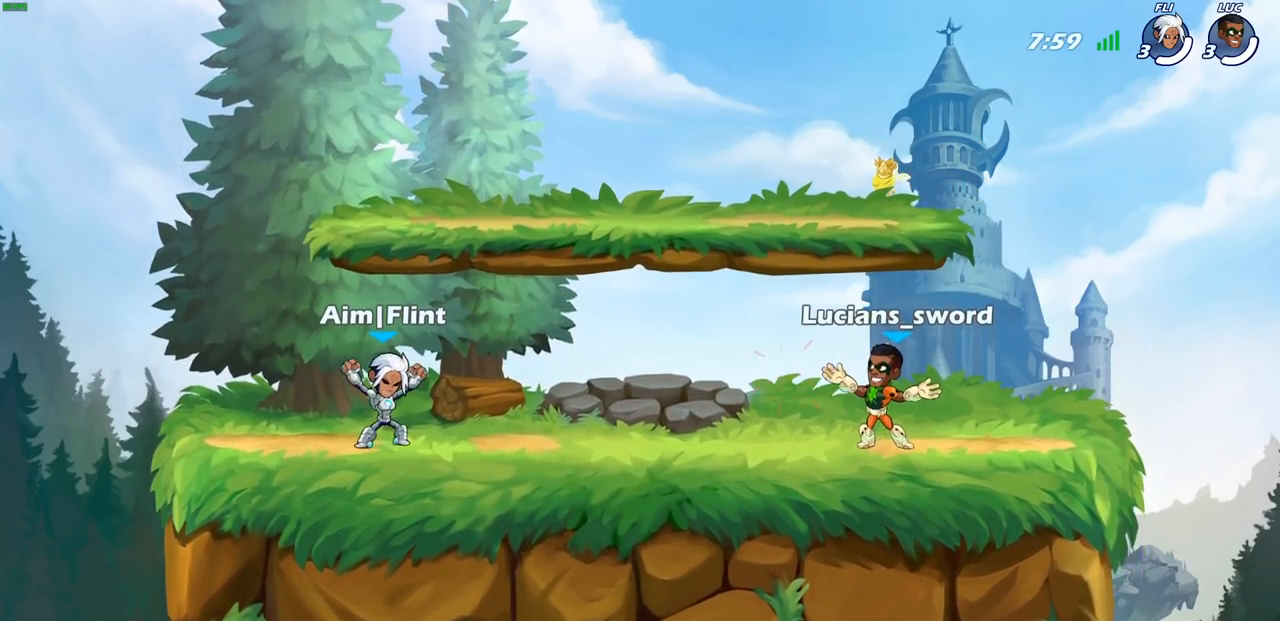
{"buttons": ["CROSS", "R2"], "left_stick": "left", "right_stick": "center", "events": [[200, "SELECT", "up"], [417, "R2", "down"], [417, "left_stick", "left"], [467, "CROSS", "down"]]}
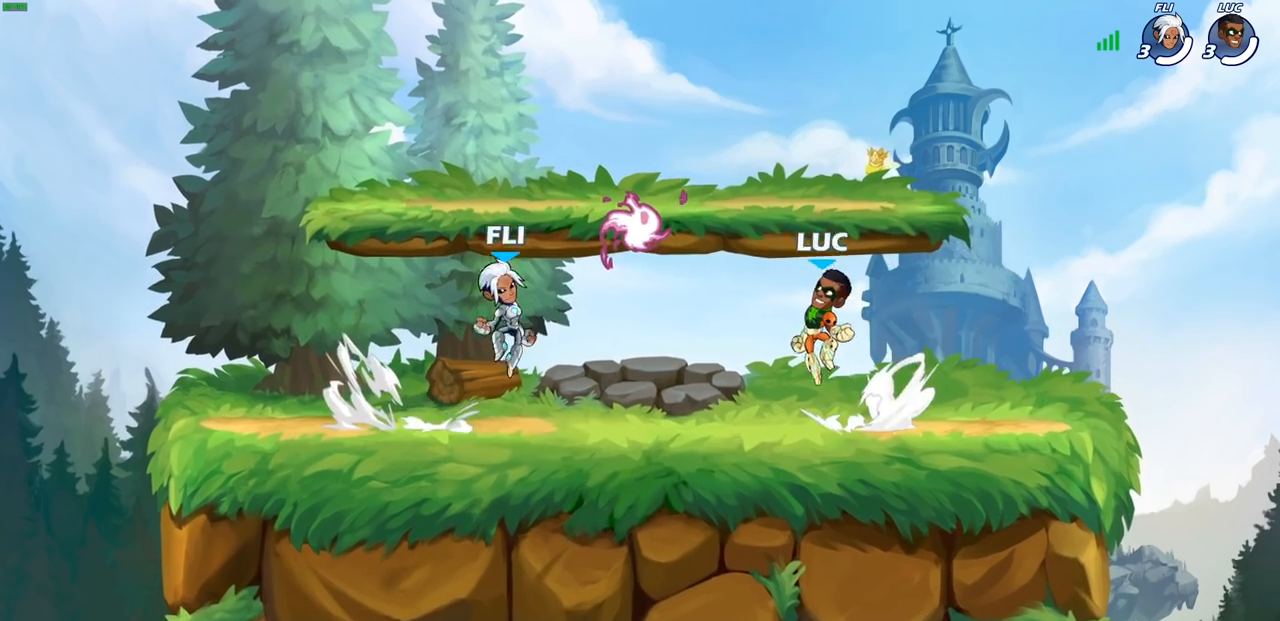
{"buttons": [], "left_stick": "left", "right_stick": "center", "events": [[67, "CROSS", "up"], [83, "R2", "up"], [133, "left_stick", "down"], [200, "R1", "down"], [217, "CROSS", "down"], [217, "left_stick", "right"], [300, "left_stick", "up"], [333, "CROSS", "up"], [333, "R1", "up"], [417, "left_stick", "left"]]}
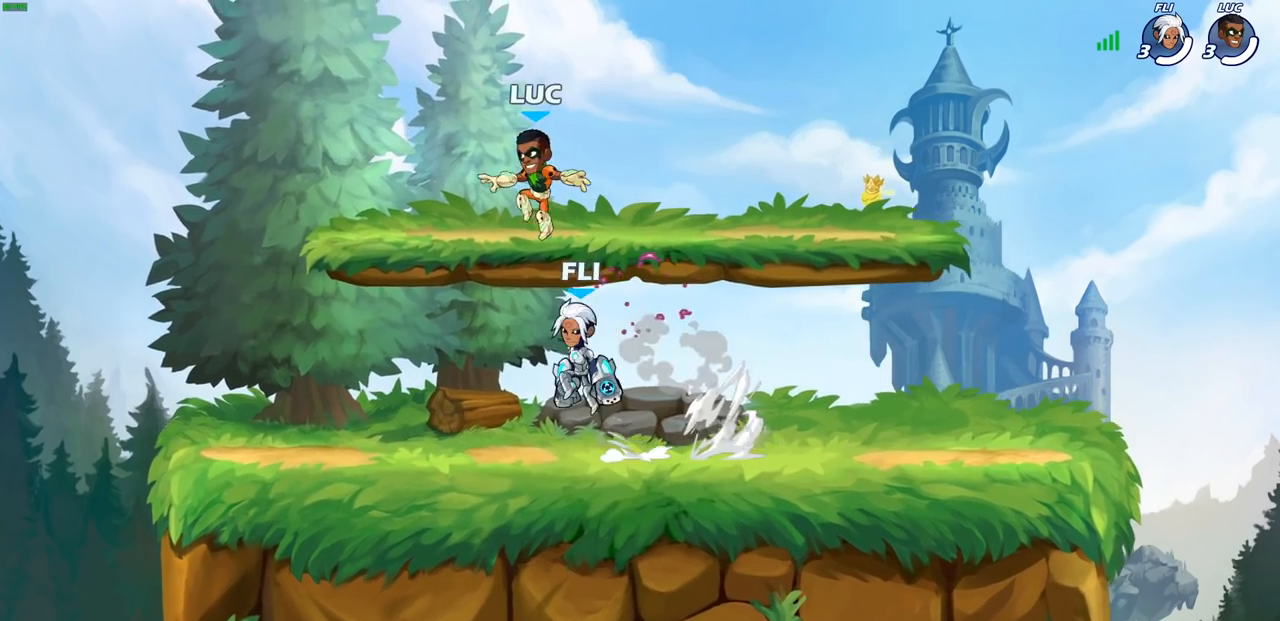
{"buttons": [], "left_stick": "left", "right_stick": "center", "events": [[133, "left_stick", "down"], [183, "left_stick", "down-right"], [317, "left_stick", "down-left"], [450, "left_stick", "left"]]}
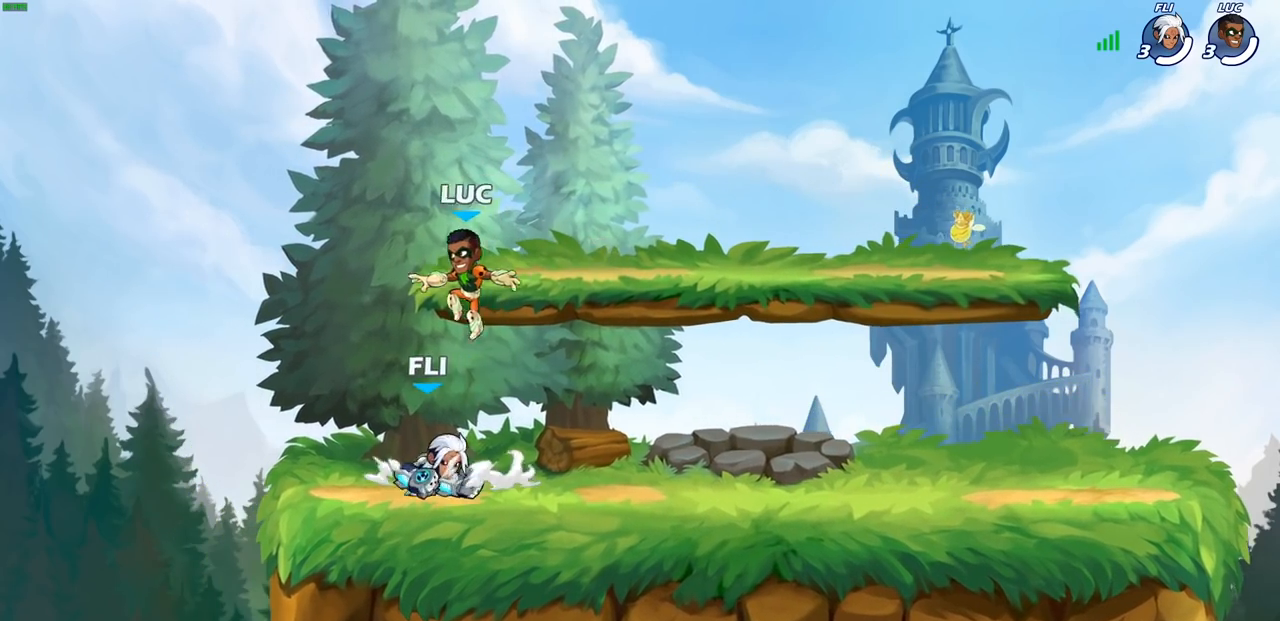
{"buttons": [], "left_stick": "up-left", "right_stick": "center", "events": [[100, "left_stick", "up-right"], [233, "left_stick", "up-left"], [317, "left_stick", "right"], [417, "left_stick", "up-left"]]}
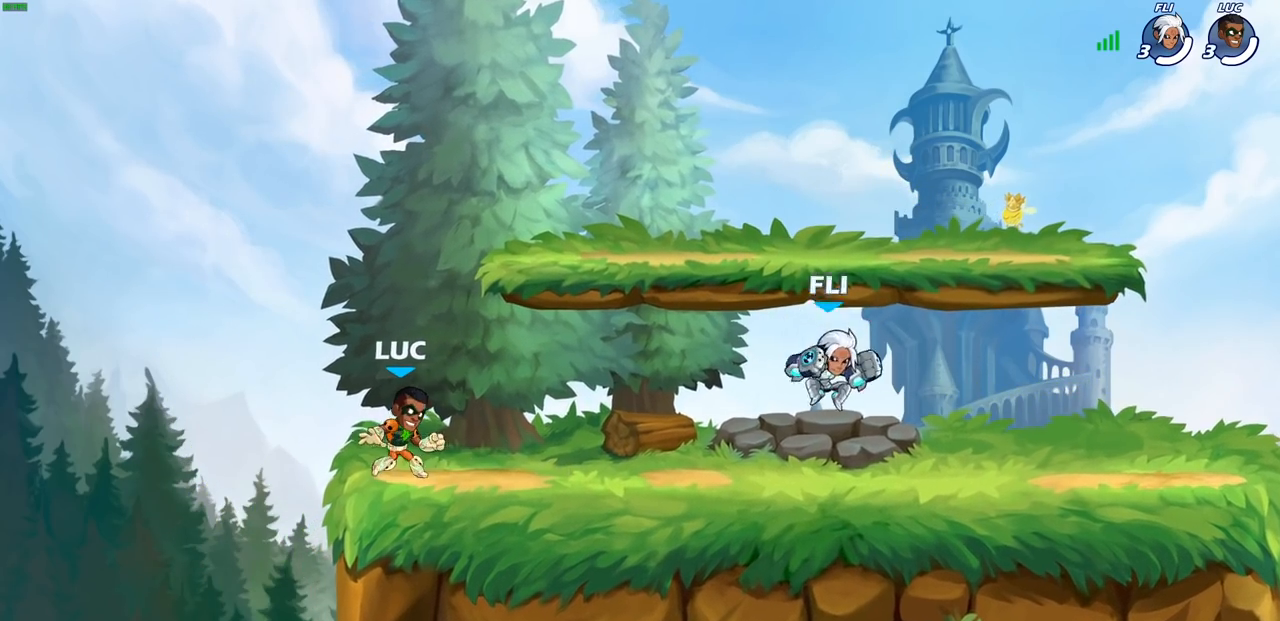
{"buttons": [], "left_stick": "right", "right_stick": "center", "events": [[50, "left_stick", "right"], [133, "left_stick", "up-left"], [233, "left_stick", "left"], [367, "left_stick", "up"], [467, "left_stick", "right"]]}
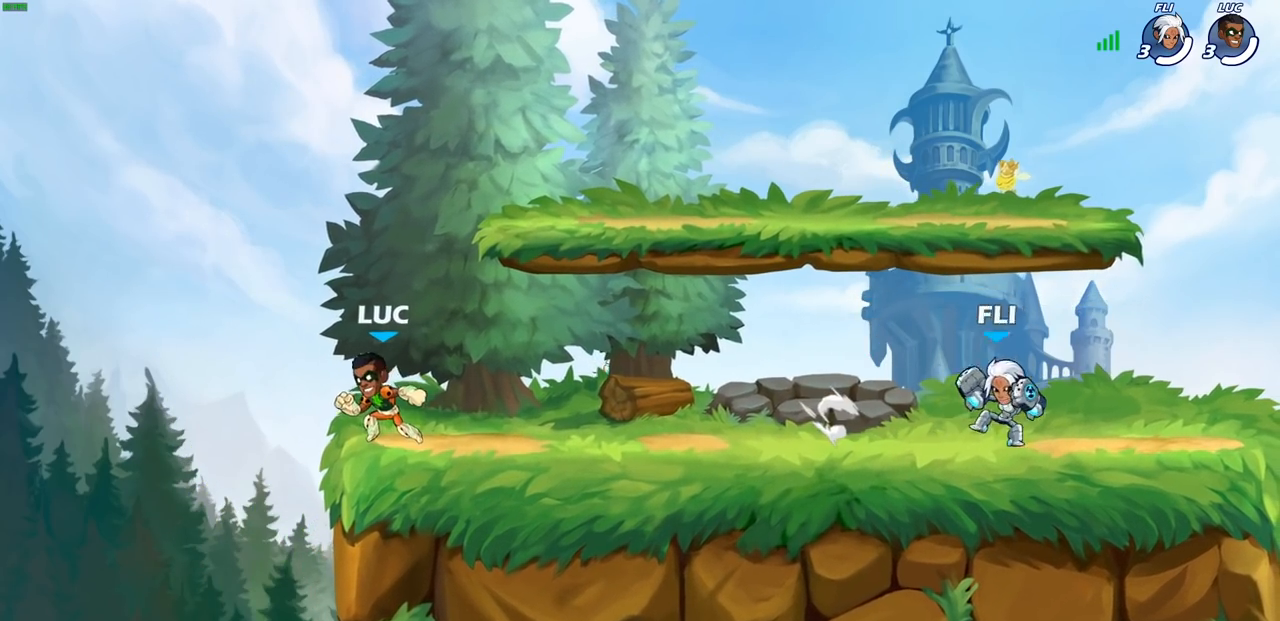
{"buttons": ["CROSS"], "left_stick": "center", "right_stick": "center", "events": [[33, "left_stick", "up"], [100, "left_stick", "right"], [183, "left_stick", "up-right"], [233, "R2", "down"], [250, "CROSS", "down"], [367, "CROSS", "up"], [383, "left_stick", "center"], [400, "R2", "up"], [500, "CROSS", "down"]]}
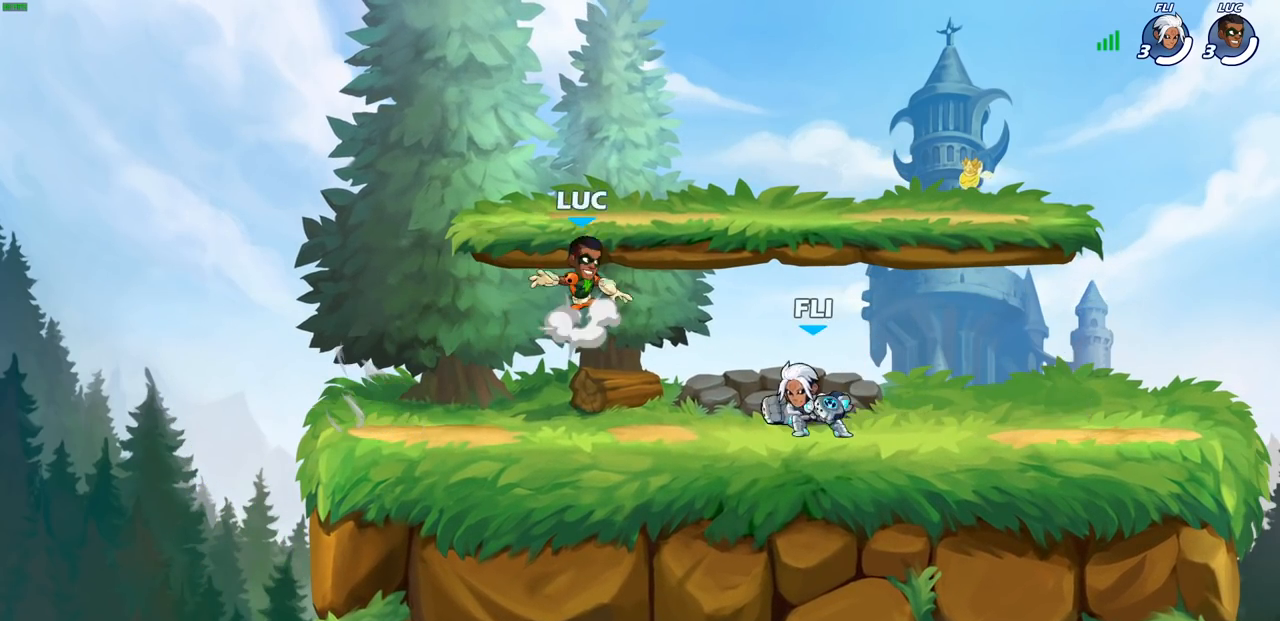
{"buttons": [], "left_stick": "right", "right_stick": "center", "events": [[100, "left_stick", "up-left"], [150, "CROSS", "up"], [300, "left_stick", "down-right"], [417, "left_stick", "right"]]}
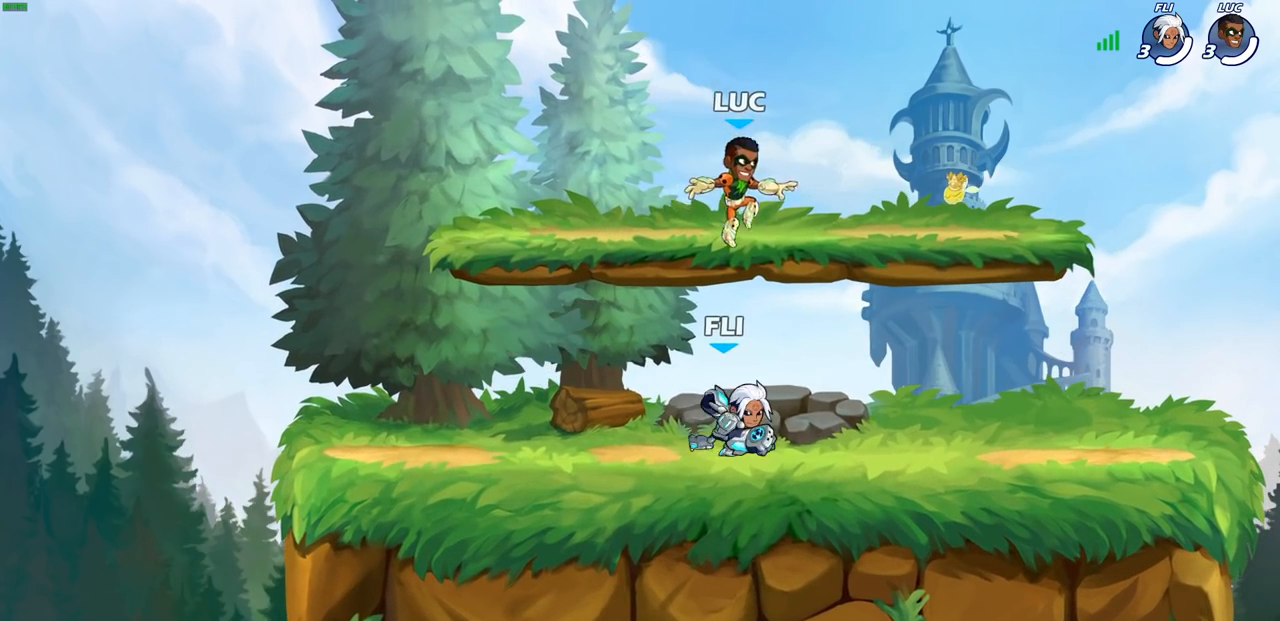
{"buttons": [], "left_stick": "left", "right_stick": "center", "events": [[100, "left_stick", "up-left"], [217, "left_stick", "right"], [300, "left_stick", "up-left"], [400, "left_stick", "right"], [483, "left_stick", "left"]]}
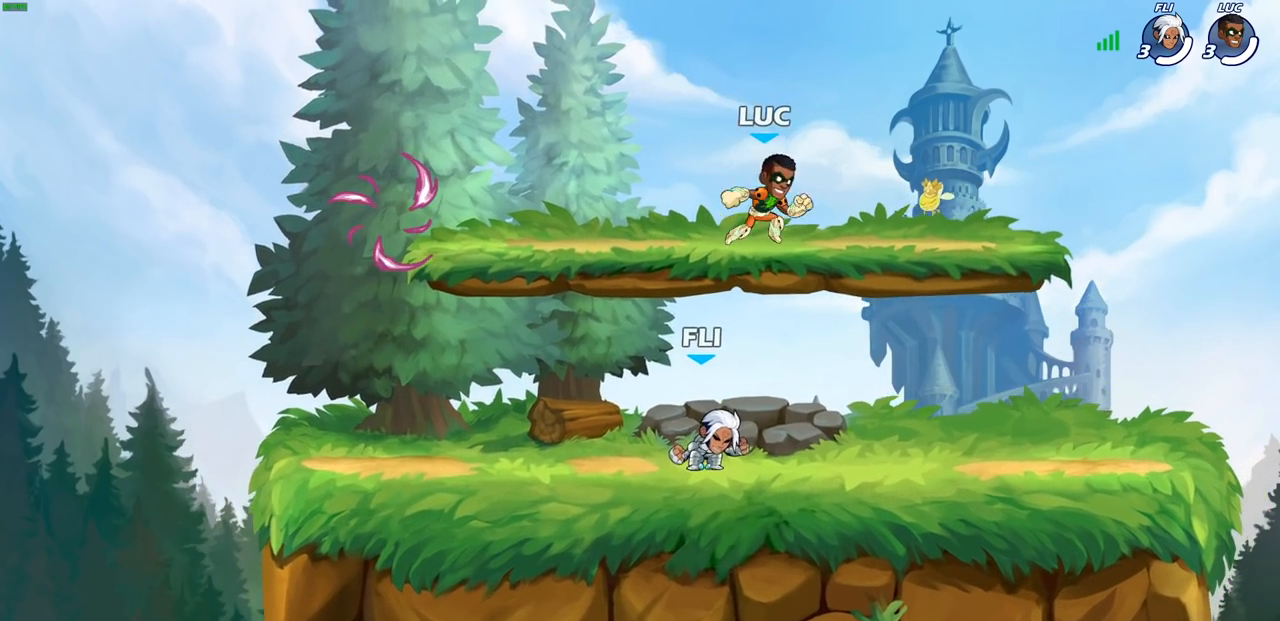
{"buttons": [], "left_stick": "down", "right_stick": "center", "events": [[300, "R2", "down"], [333, "CROSS", "down"], [417, "CROSS", "up"], [450, "R2", "up"], [467, "left_stick", "down"]]}
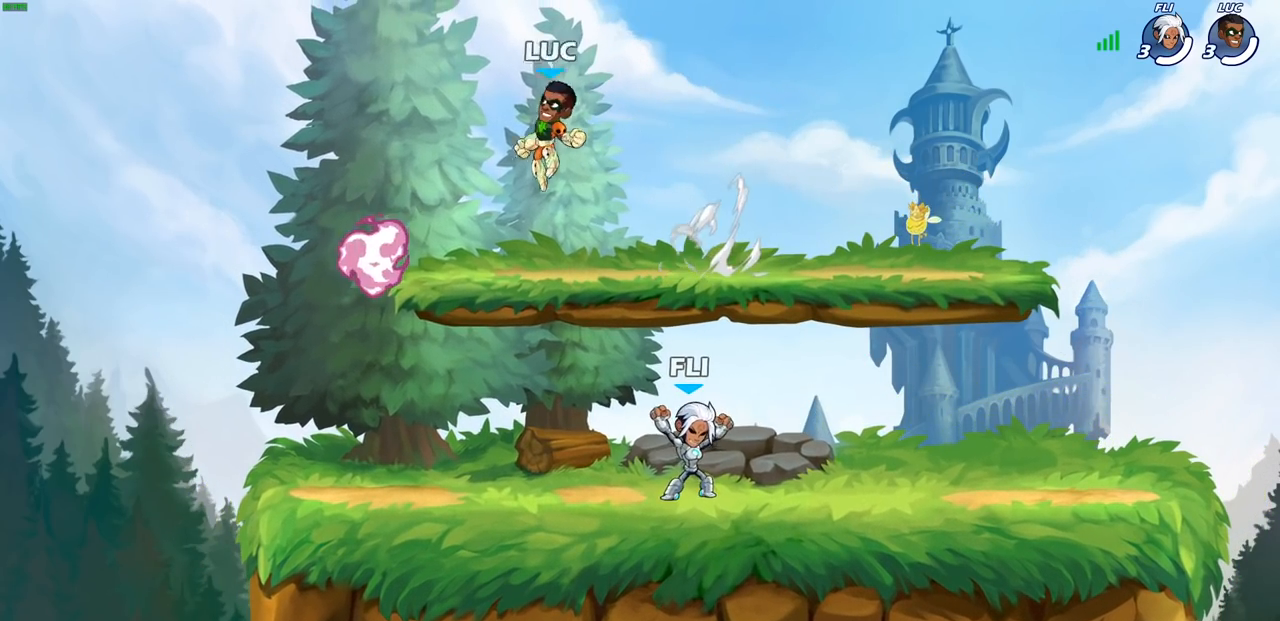
{"buttons": [], "left_stick": "right", "right_stick": "center", "events": [[83, "left_stick", "down-right"], [383, "R1", "down"], [483, "R1", "up"], [483, "left_stick", "right"]]}
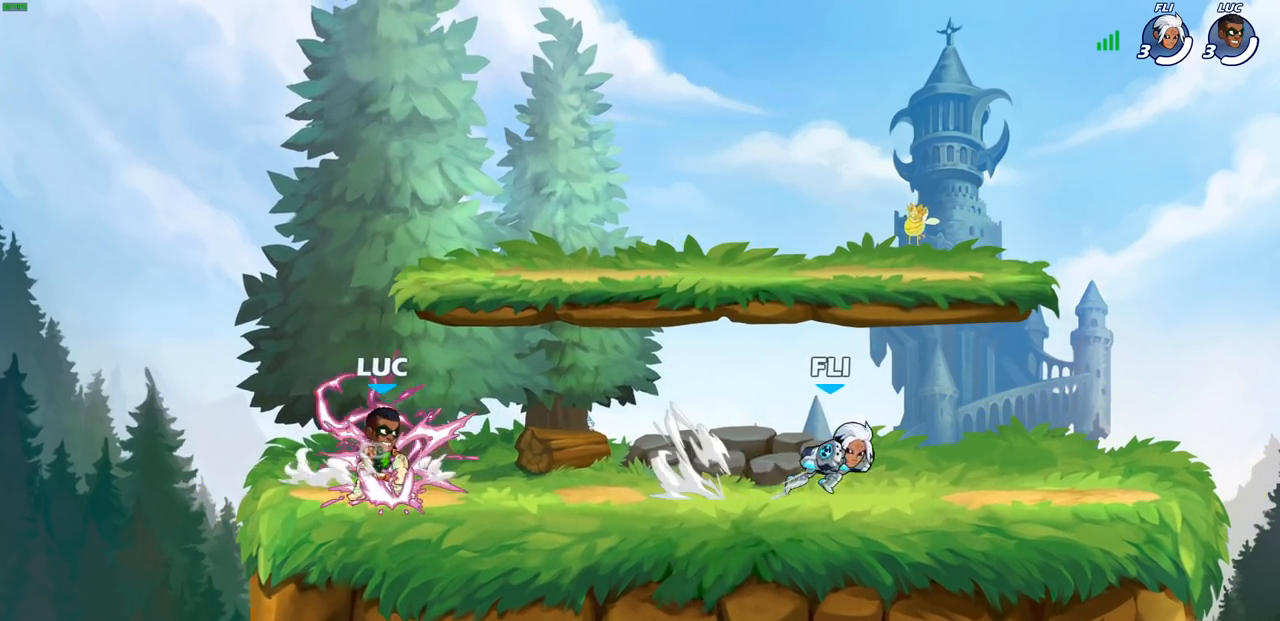
{"buttons": ["R2"], "left_stick": "right", "right_stick": "center", "events": [[67, "R2", "down"], [217, "R2", "up"], [333, "left_stick", "center"], [450, "left_stick", "right"], [500, "R2", "down"]]}
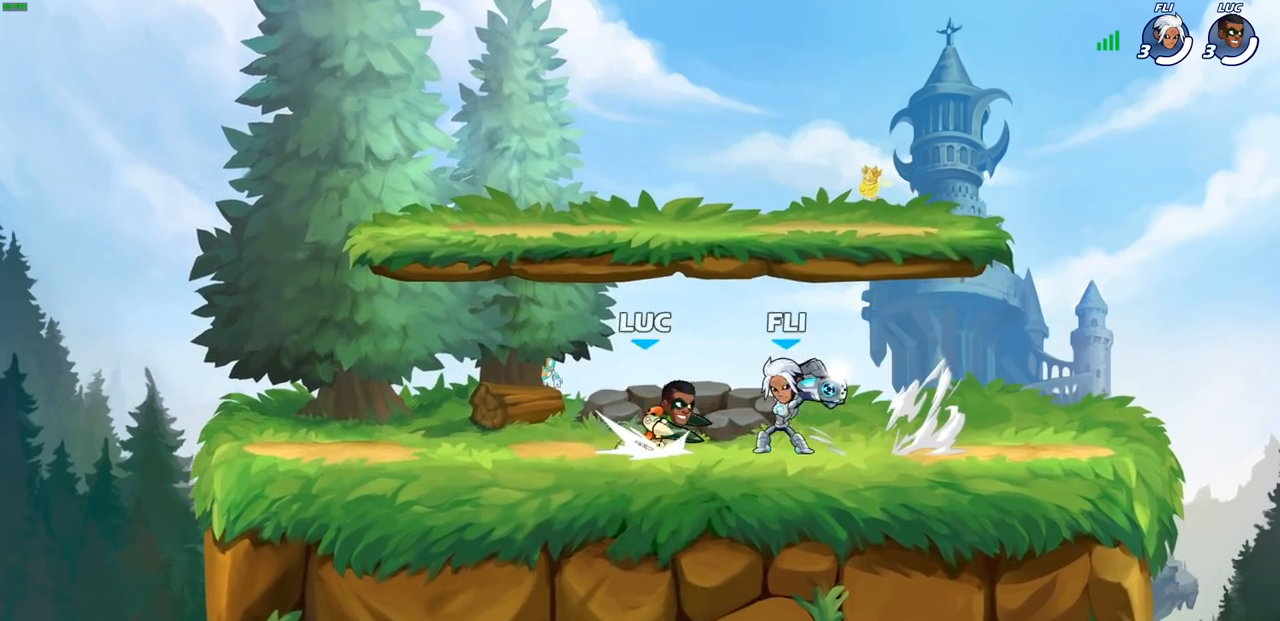
{"buttons": [], "left_stick": "center", "right_stick": "center", "events": [[83, "left_stick", "center"], [117, "R2", "up"]]}
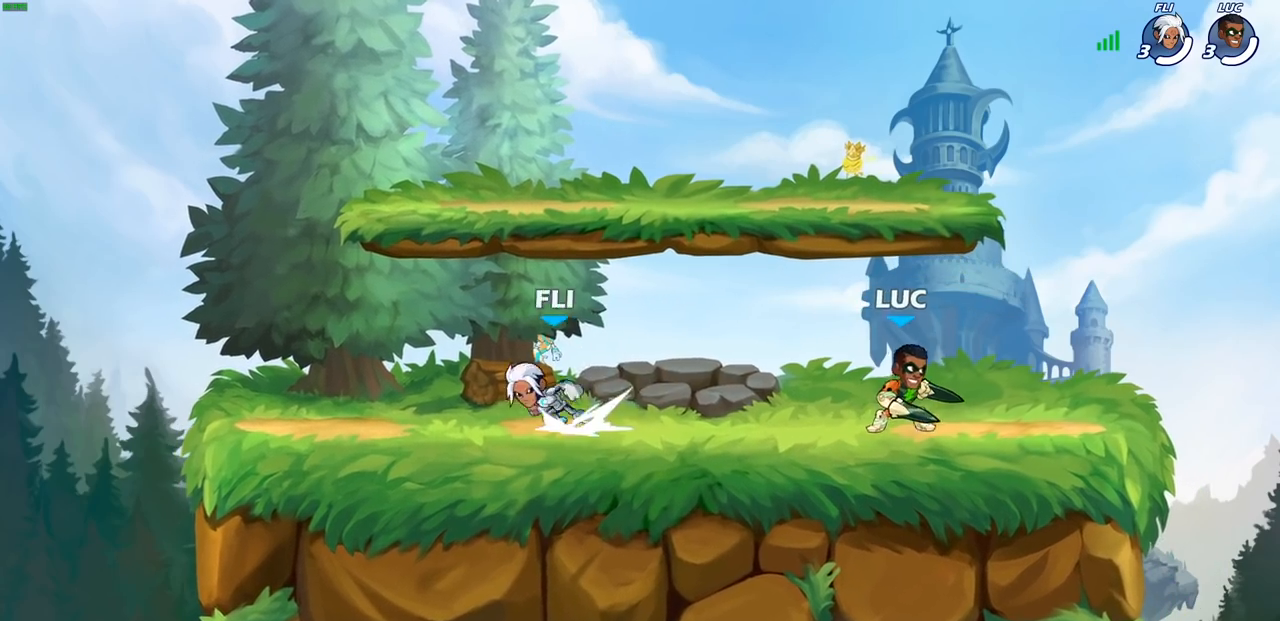
{"buttons": [], "left_stick": "left", "right_stick": "center", "events": [[17, "left_stick", "right"], [183, "left_stick", "up-left"], [233, "left_stick", "left"], [333, "R2", "down"], [483, "R2", "up"]]}
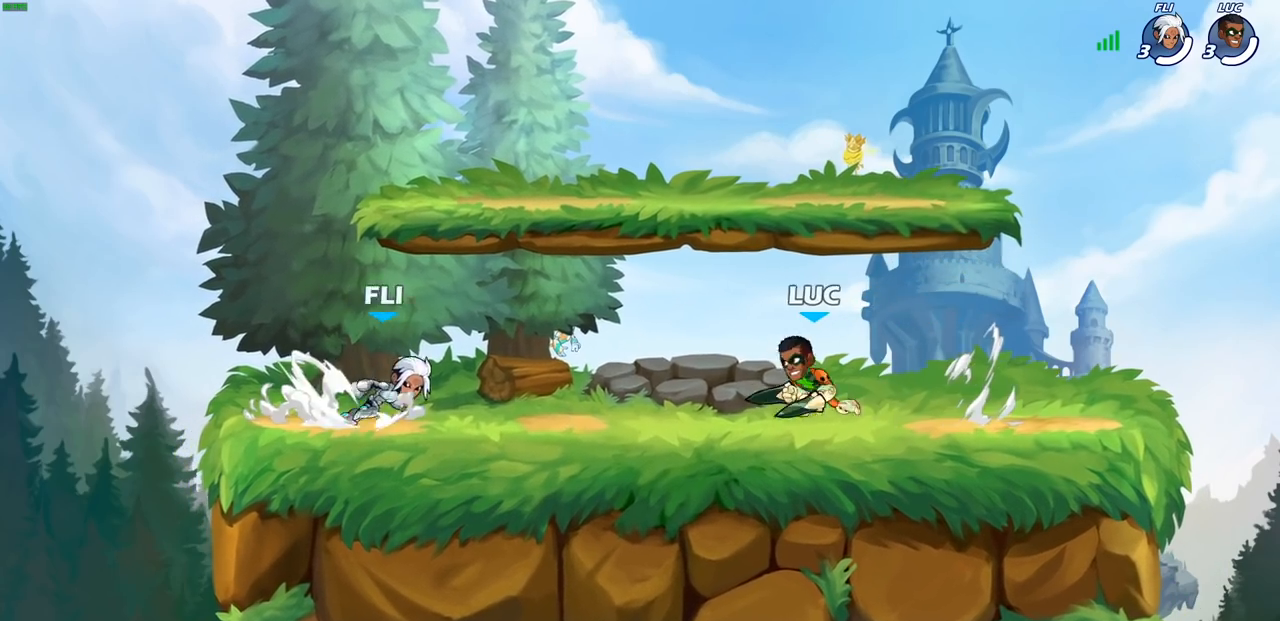
{"buttons": ["SQUARE"], "left_stick": "center", "right_stick": "center", "events": [[33, "left_stick", "center"], [300, "SQUARE", "down"], [383, "SQUARE", "up"], [483, "SQUARE", "down"]]}
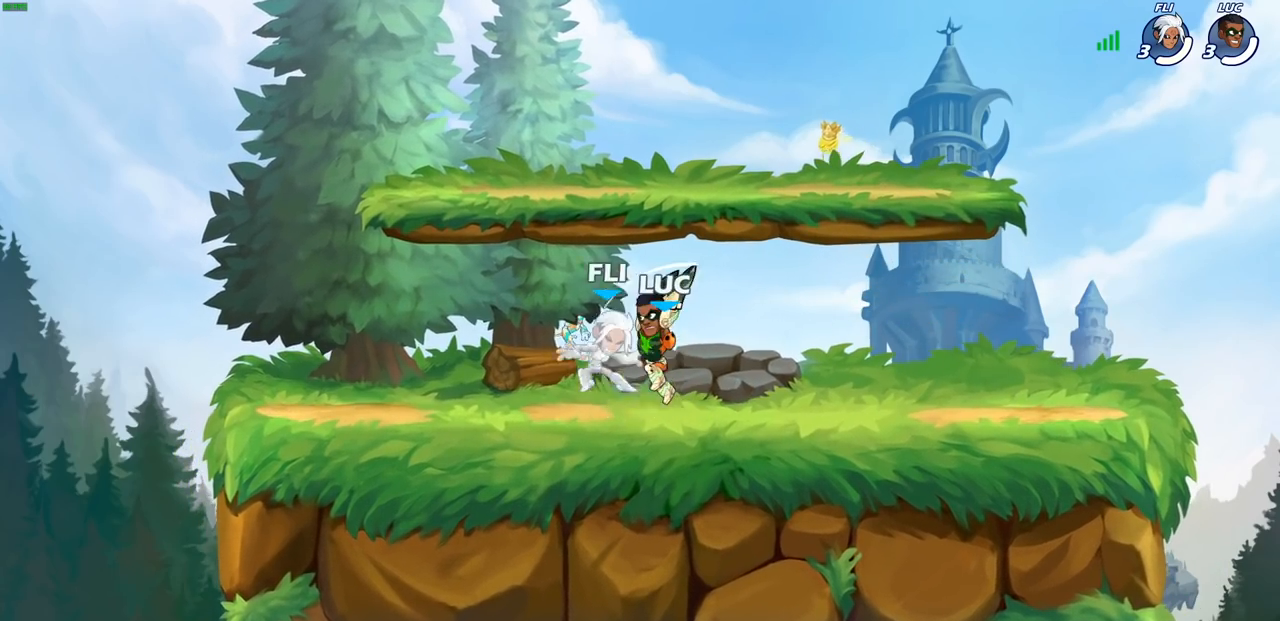
{"buttons": ["SQUARE"], "left_stick": "down", "right_stick": "center", "events": [[50, "SQUARE", "up"], [133, "SQUARE", "down"], [217, "SQUARE", "up"], [283, "SQUARE", "down"], [383, "SQUARE", "up"], [433, "left_stick", "down"], [500, "SQUARE", "down"]]}
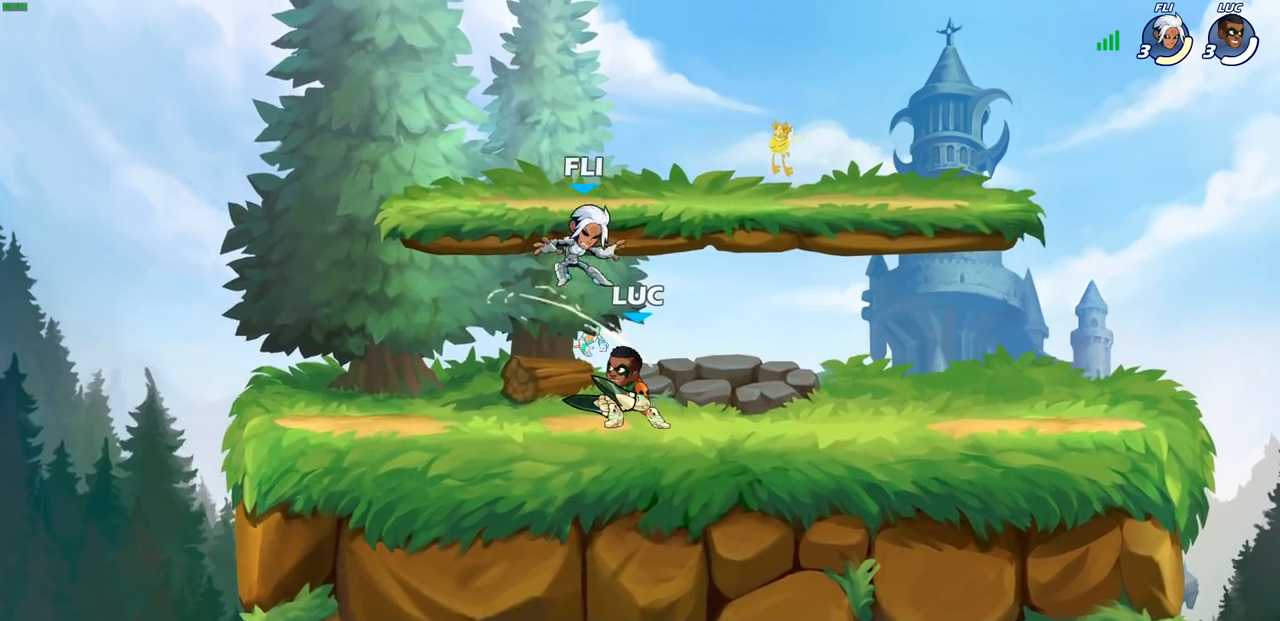
{"buttons": ["SQUARE", "R2"], "left_stick": "down", "right_stick": "center", "events": [[100, "SQUARE", "up"], [117, "left_stick", "center"], [433, "R2", "down"], [450, "left_stick", "down"], [467, "SQUARE", "down"]]}
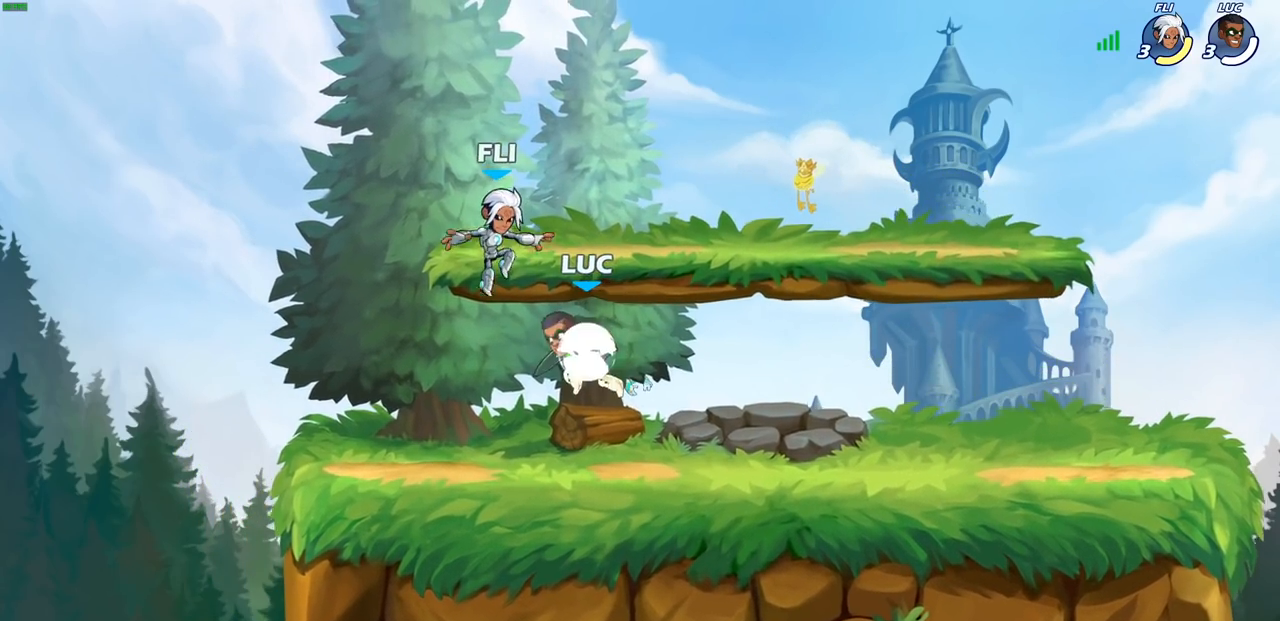
{"buttons": [], "left_stick": "center", "right_stick": "center", "events": [[33, "R2", "up"], [33, "left_stick", "center"], [50, "SQUARE", "up"]]}
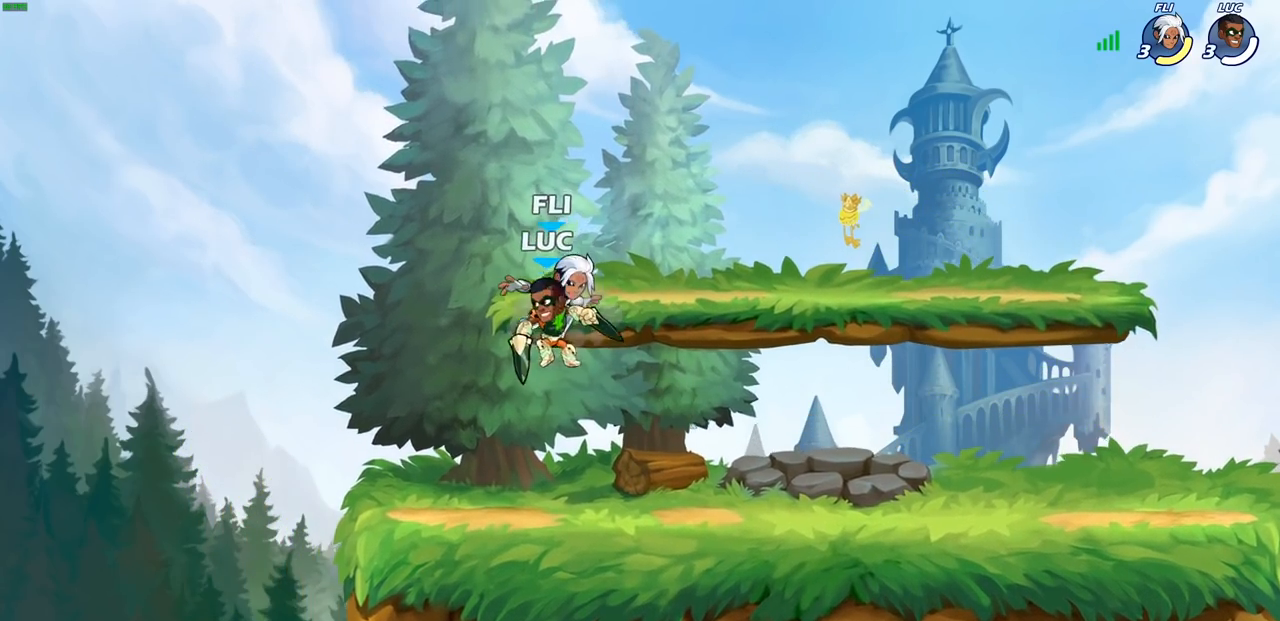
{"buttons": [], "left_stick": "center", "right_stick": "center", "events": [[67, "SQUARE", "down"], [133, "SQUARE", "up"], [283, "SQUARE", "down"], [350, "SQUARE", "up"]]}
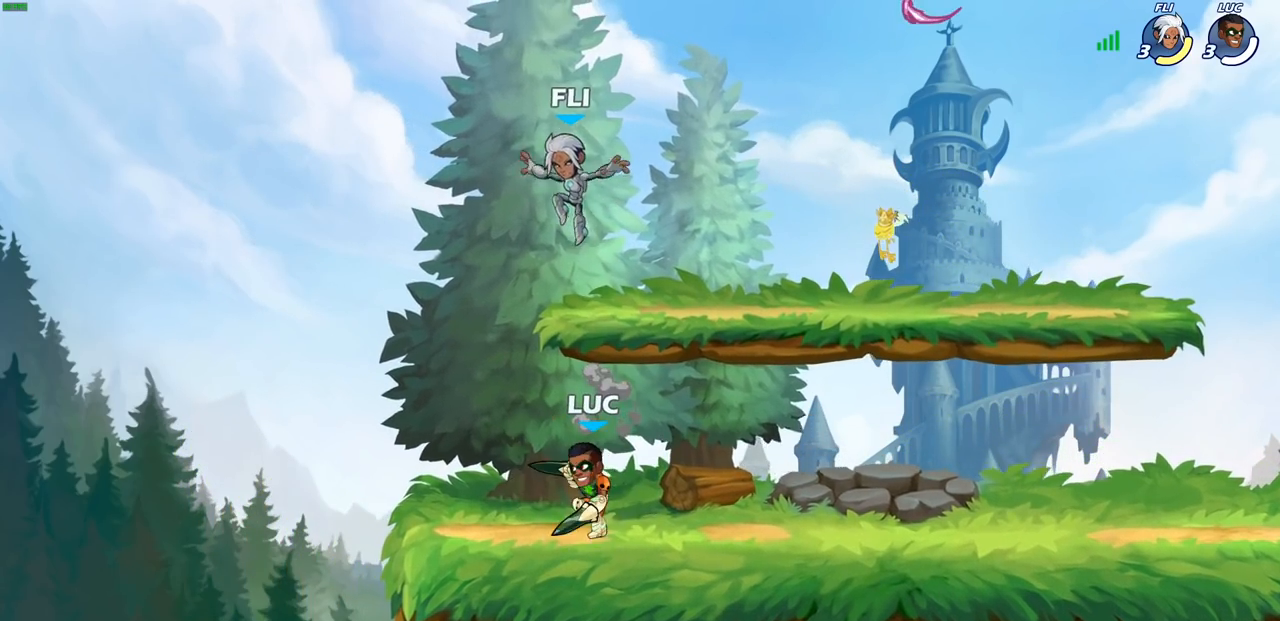
{"buttons": [], "left_stick": "center", "right_stick": "center", "events": [[200, "left_stick", "right"], [300, "R2", "down"], [450, "R2", "up"], [450, "left_stick", "center"]]}
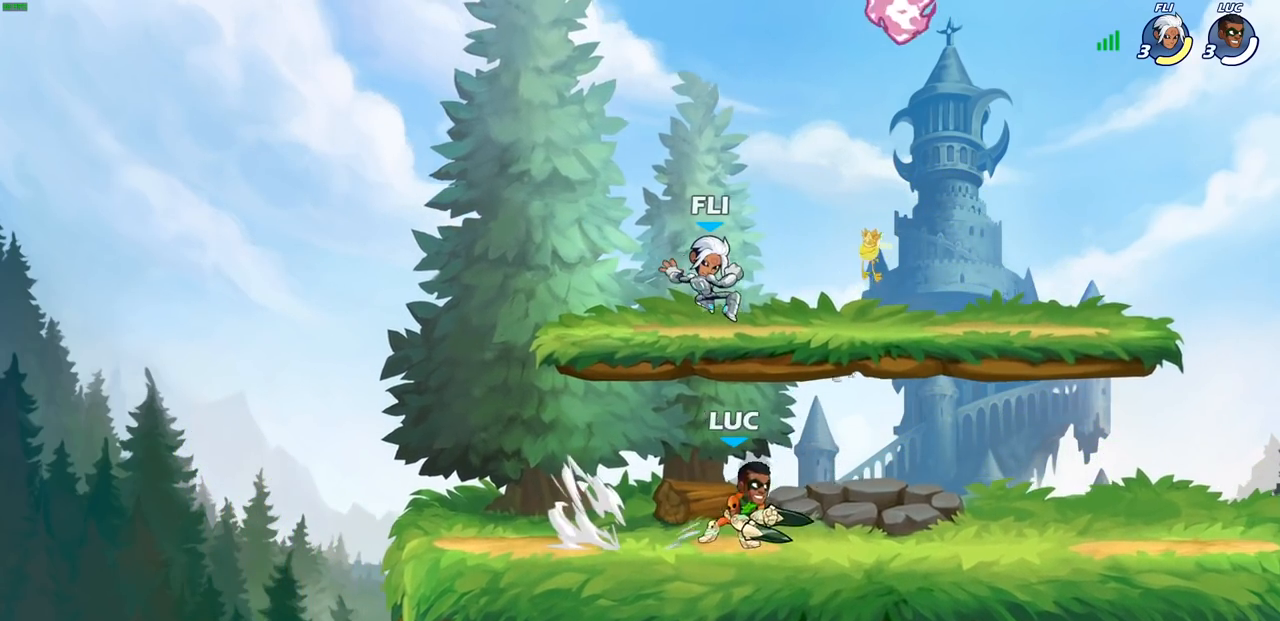
{"buttons": [], "left_stick": "up-left", "right_stick": "center", "events": [[50, "CIRCLE", "down"], [117, "CIRCLE", "up"], [450, "left_stick", "up-left"]]}
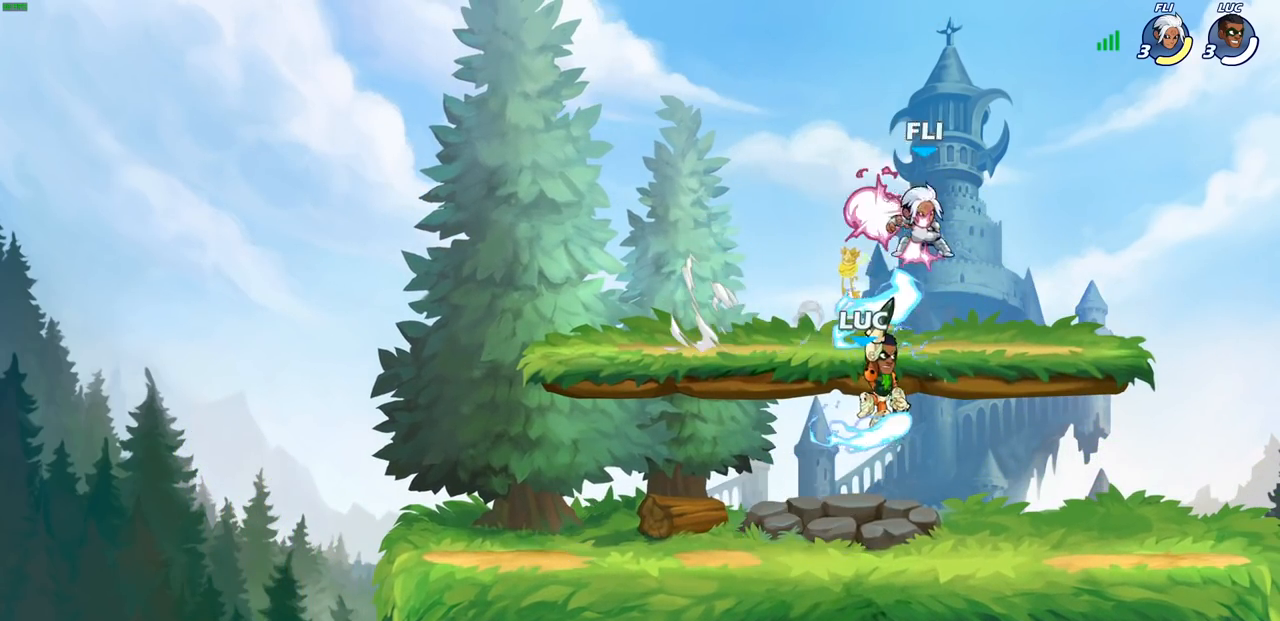
{"buttons": ["SQUARE"], "left_stick": "right", "right_stick": "center", "events": [[33, "left_stick", "center"], [433, "SQUARE", "down"], [483, "left_stick", "right"]]}
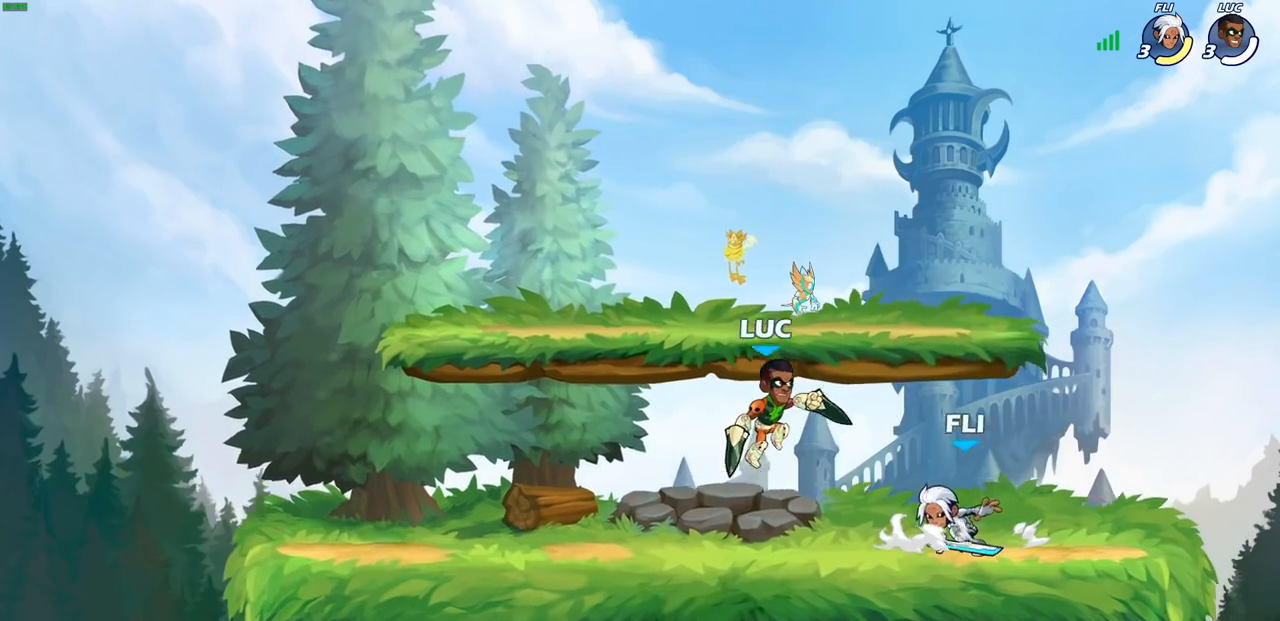
{"buttons": ["R2"], "left_stick": "right", "right_stick": "center", "events": [[17, "SQUARE", "up"], [500, "R2", "down"]]}
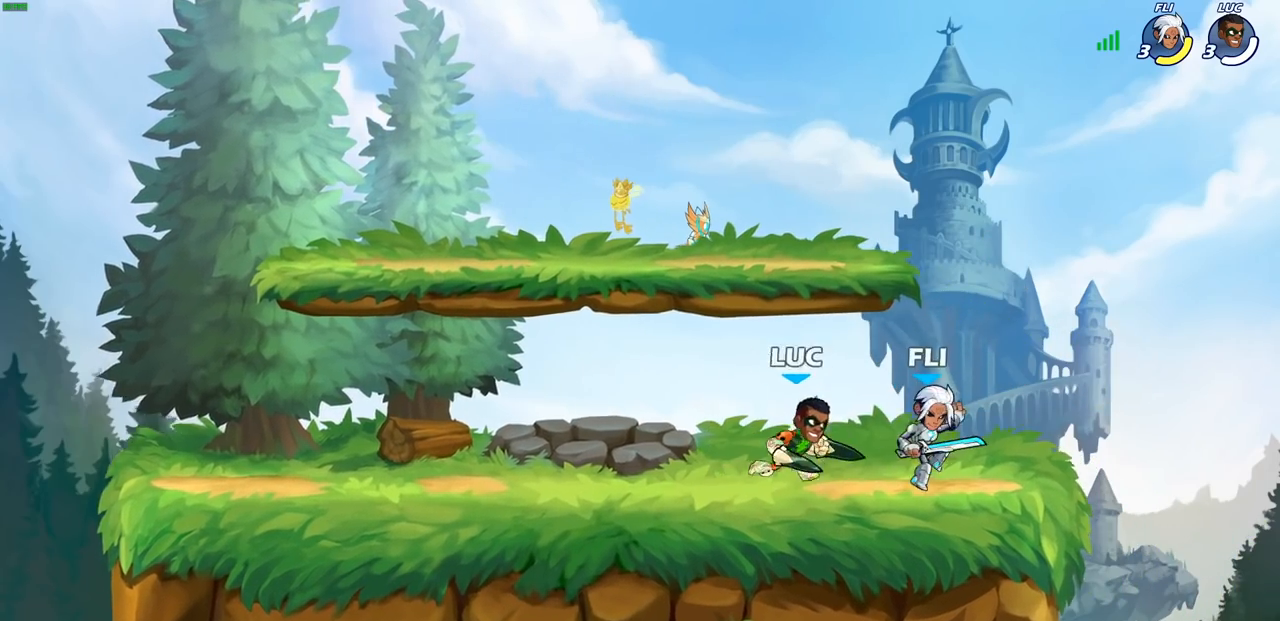
{"buttons": [], "left_stick": "center", "right_stick": "center", "events": [[17, "SQUARE", "down"], [50, "R2", "up"], [83, "SQUARE", "up"], [83, "left_stick", "center"]]}